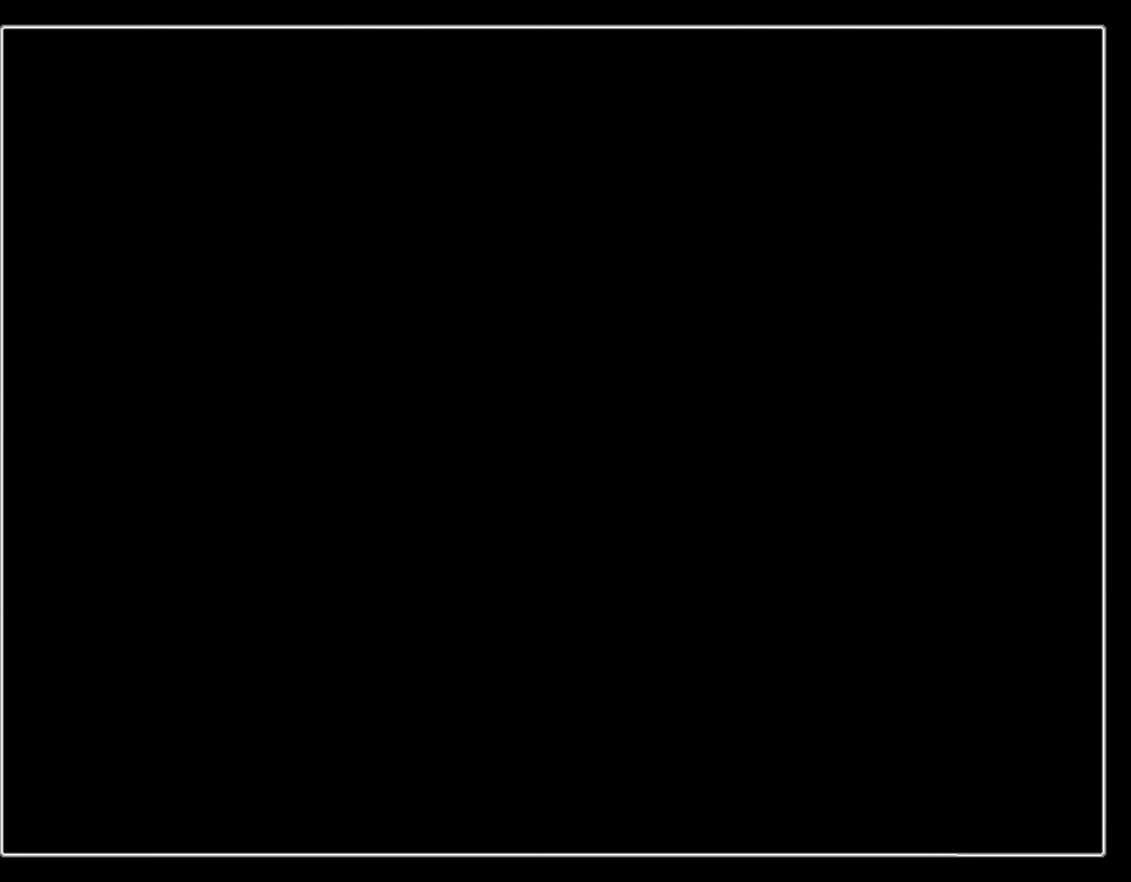
Gameplay with a controller (Nintendo layout); each line is a JSON object with the inputs held at the frame after it (dt_ms = milliseconds from this image to that frame). "events" lists button and stick changes between this image and that frame as [ms after this image, input, new state], when the widget could be followed in between. Not read: L3 R3.
{"dt_ms": 500, "buttons": ["B"], "events": [[200, "B", "down"]]}
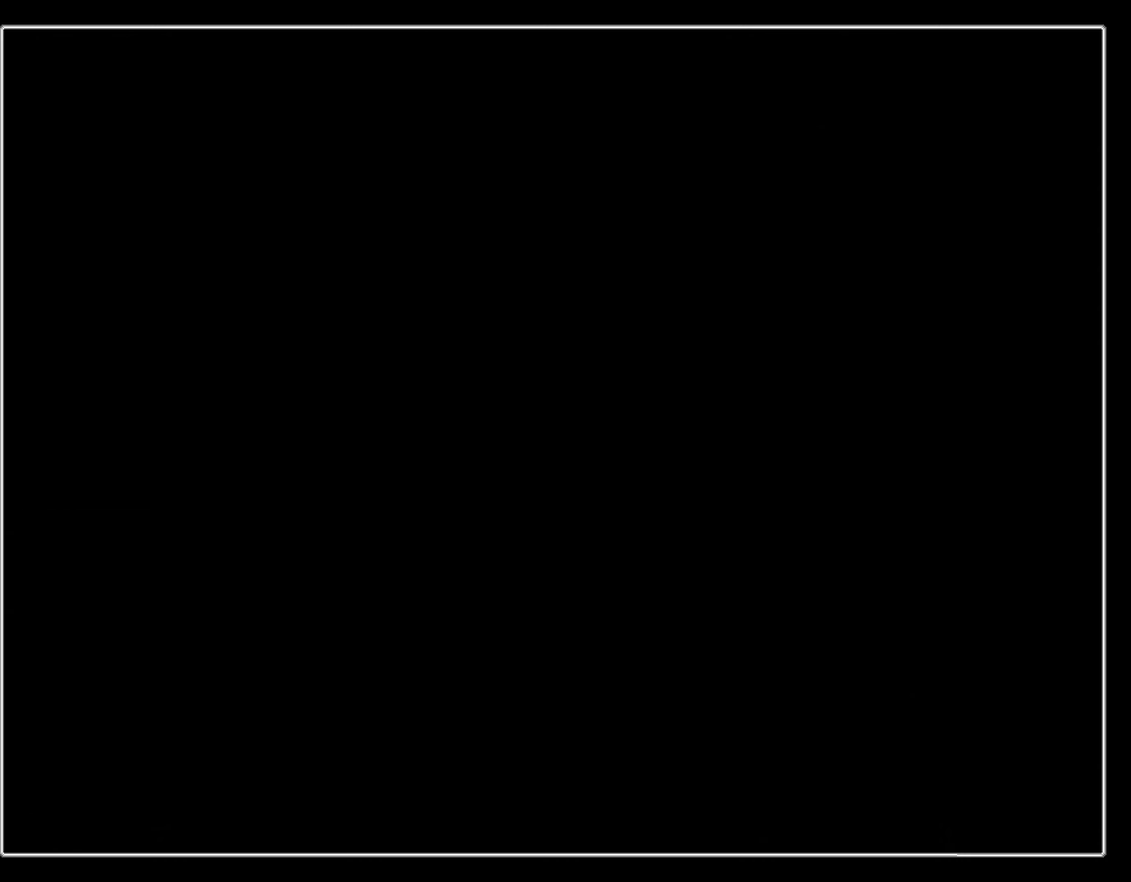
{"dt_ms": 500, "buttons": ["B"], "events": []}
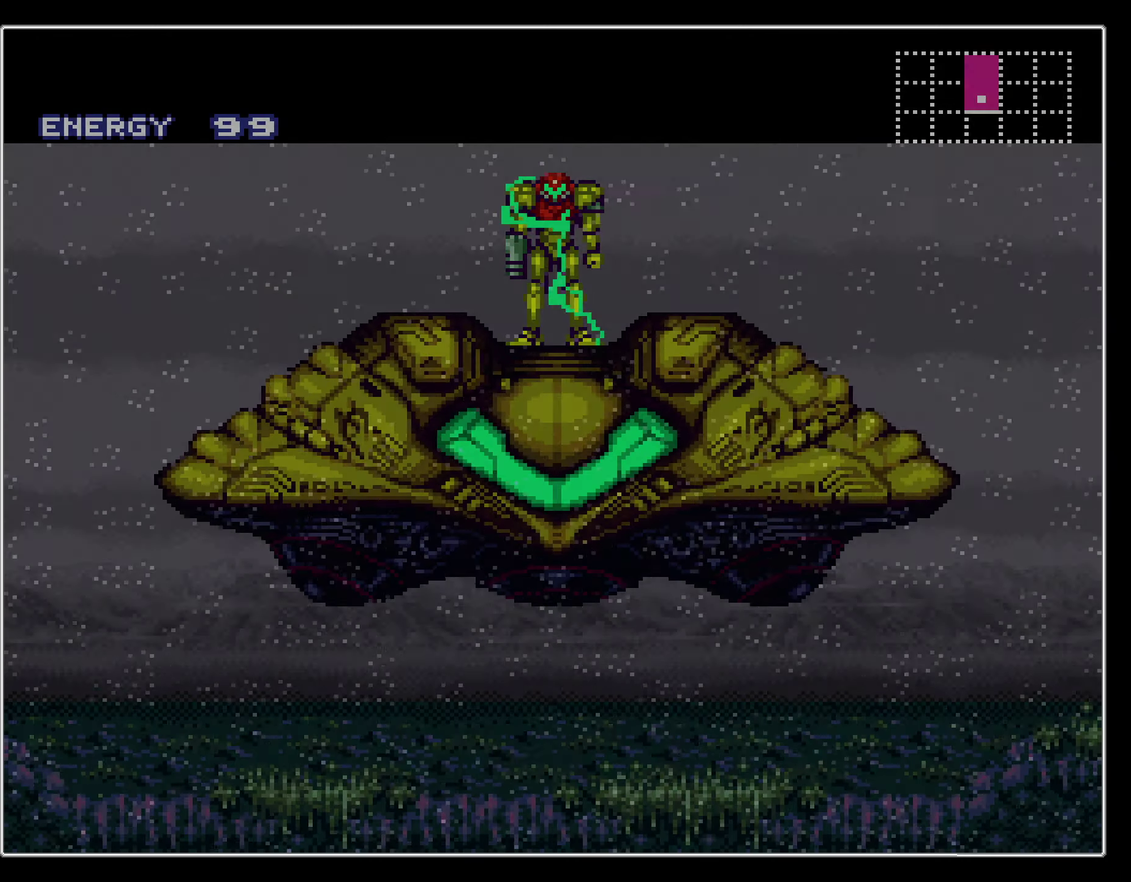
{"dt_ms": 500, "buttons": ["B"], "events": []}
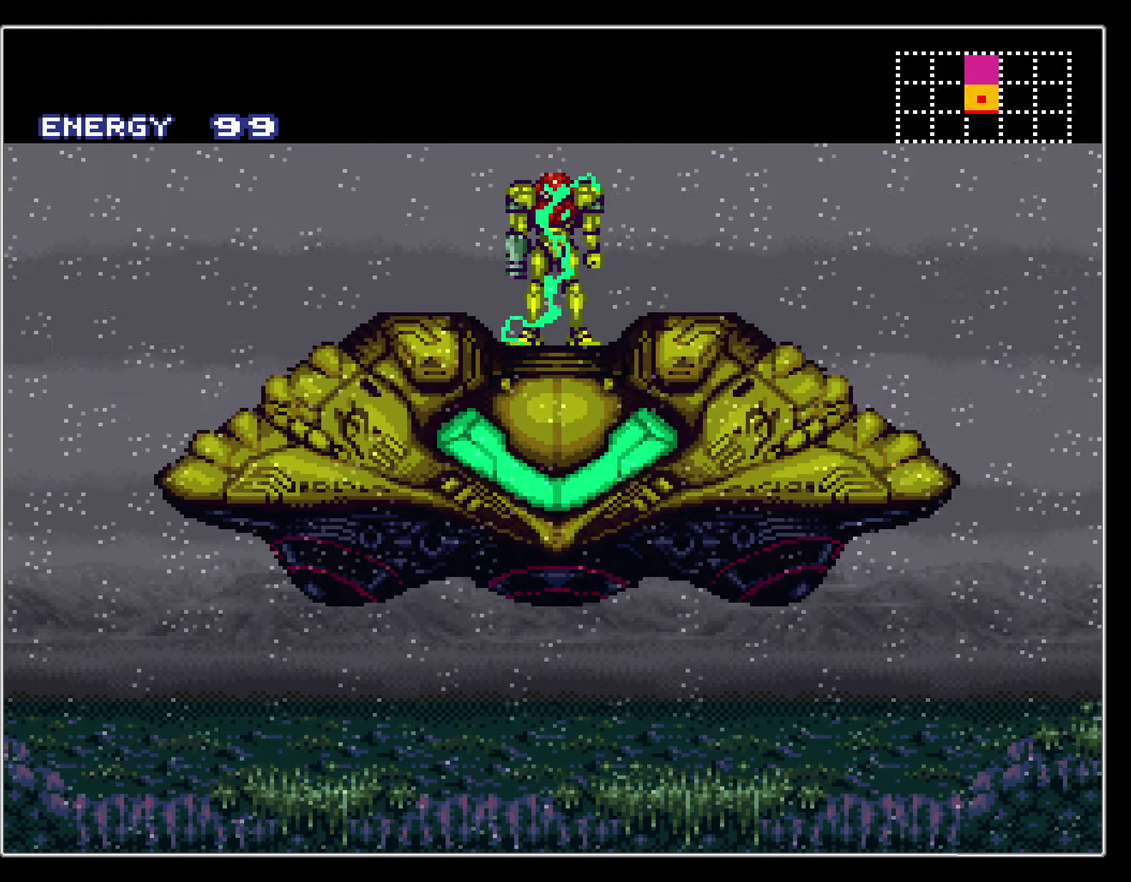
{"dt_ms": 300, "buttons": ["B"], "events": [[166, "B", "up"], [216, "B", "down"]]}
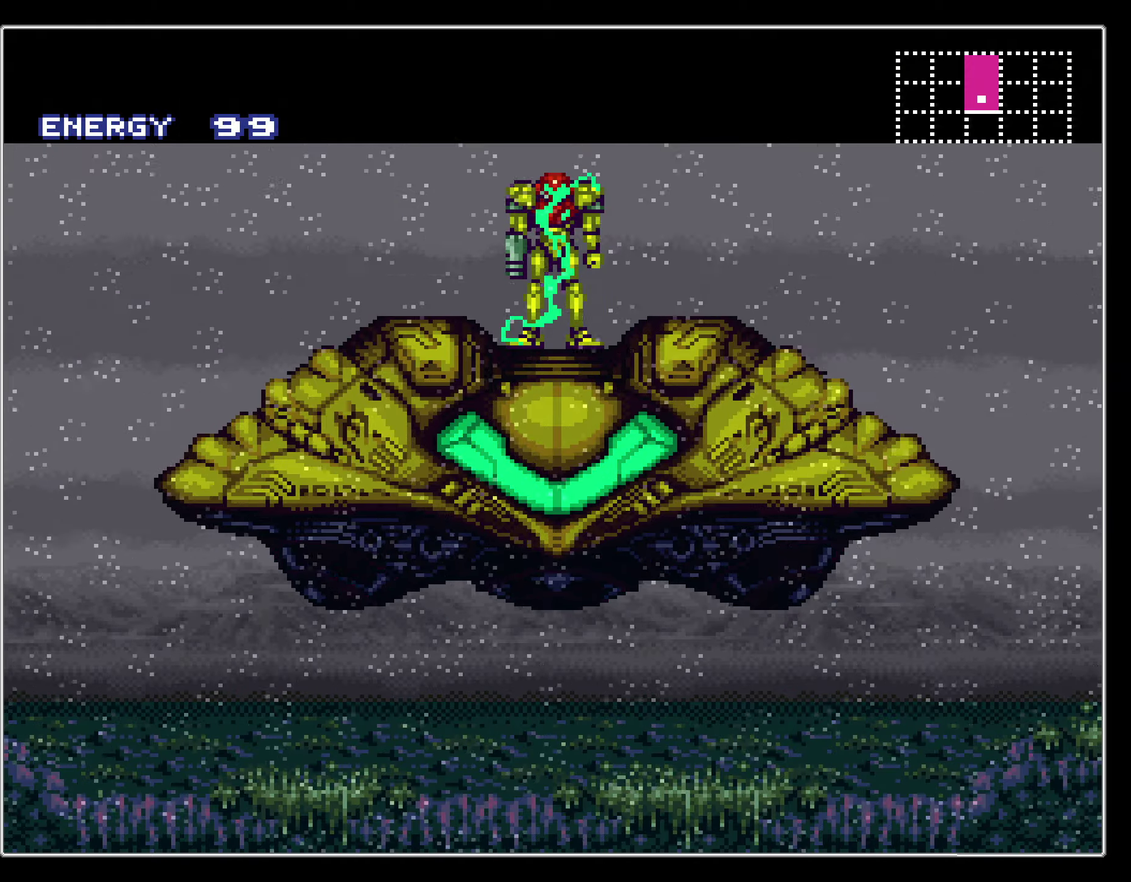
{"dt_ms": 700, "buttons": ["B"], "events": [[116, "X", "down"], [416, "X", "up"]]}
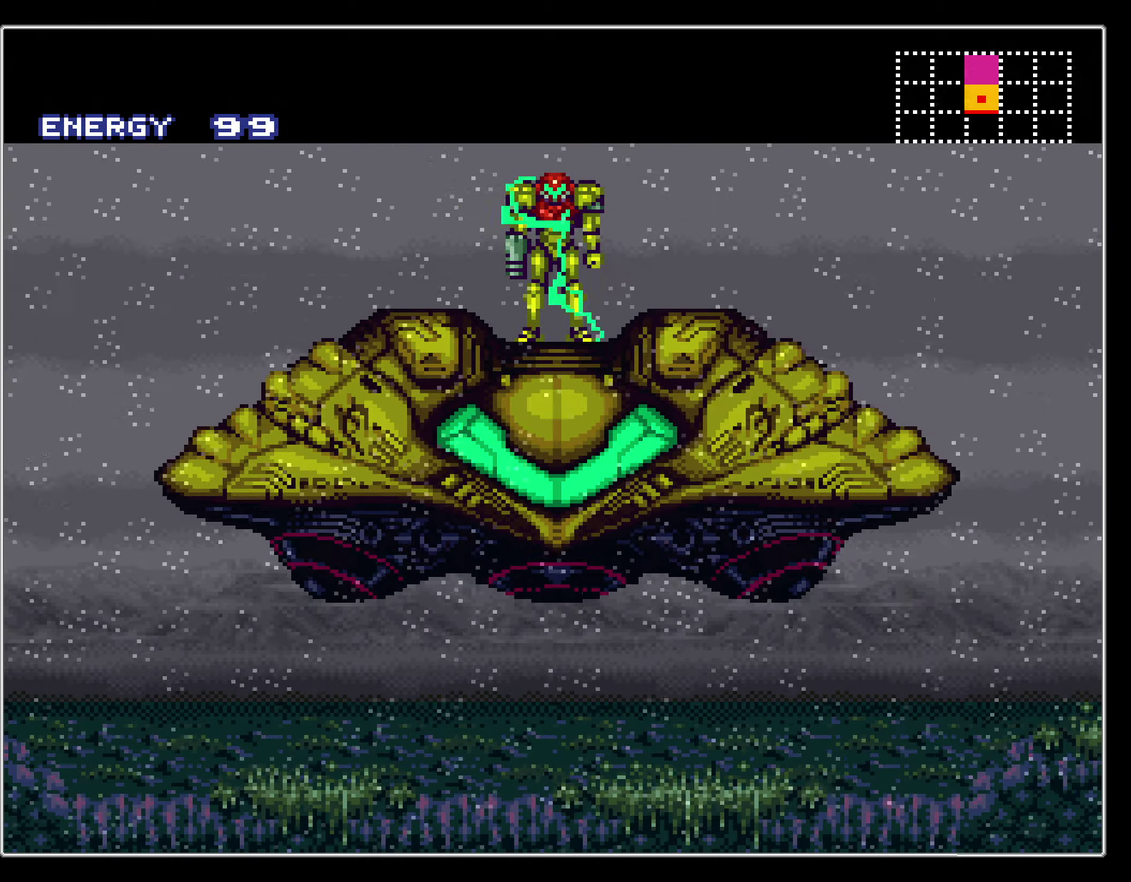
{"dt_ms": 500, "buttons": ["B"], "events": []}
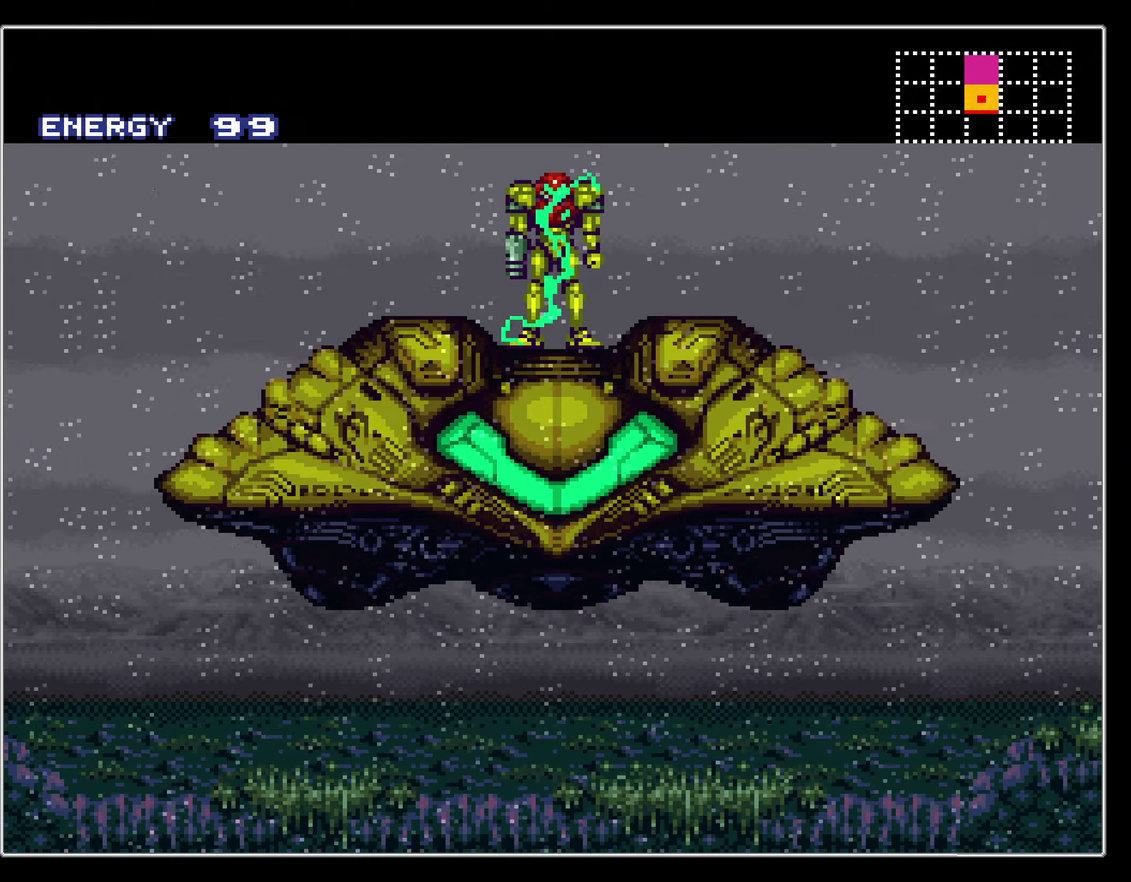
{"dt_ms": 500, "buttons": ["B"], "events": []}
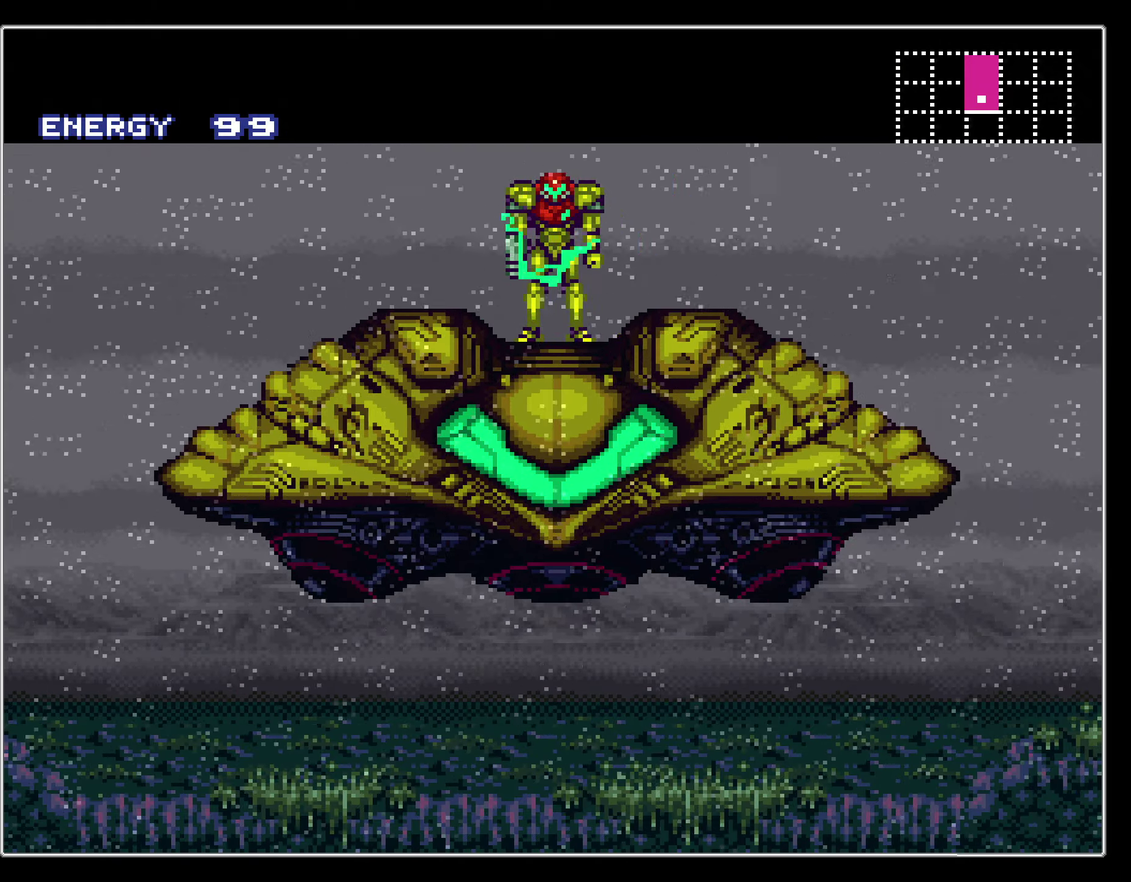
{"dt_ms": 500, "buttons": ["B"], "events": []}
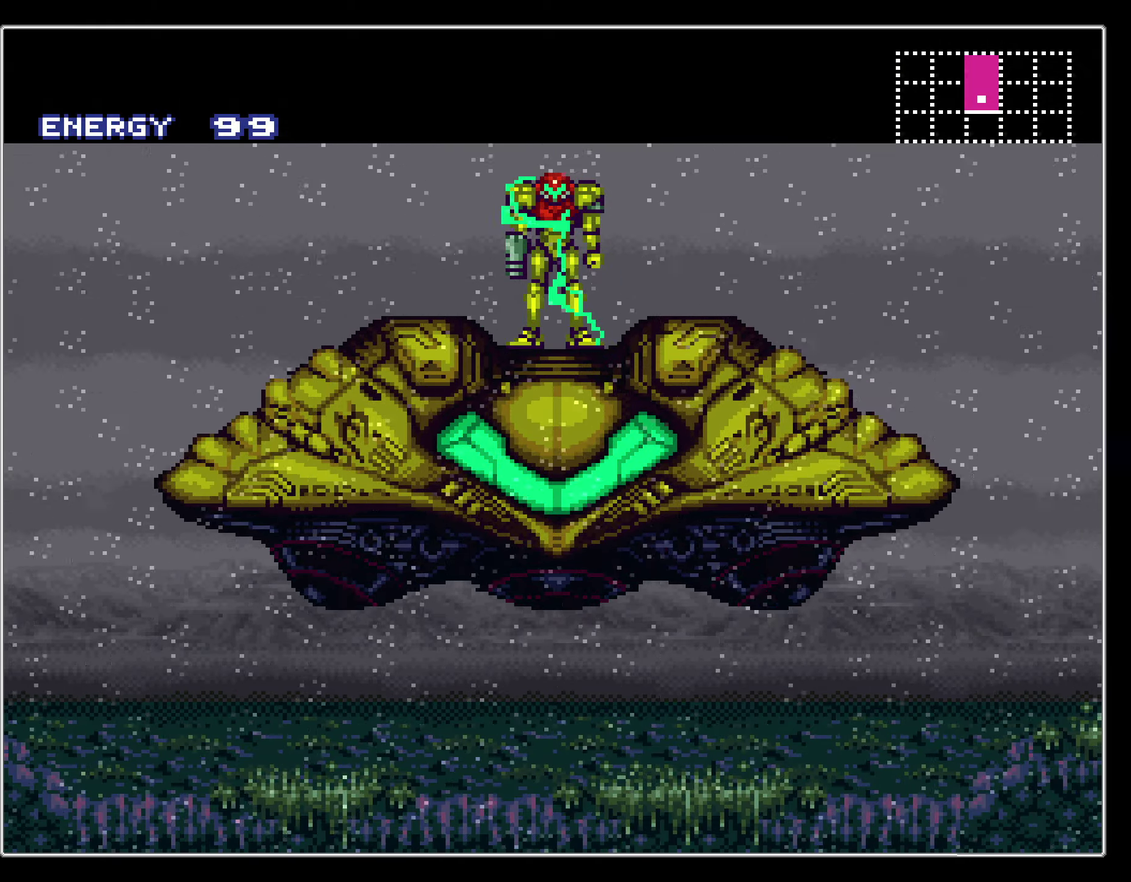
{"dt_ms": 500, "buttons": ["B"], "events": []}
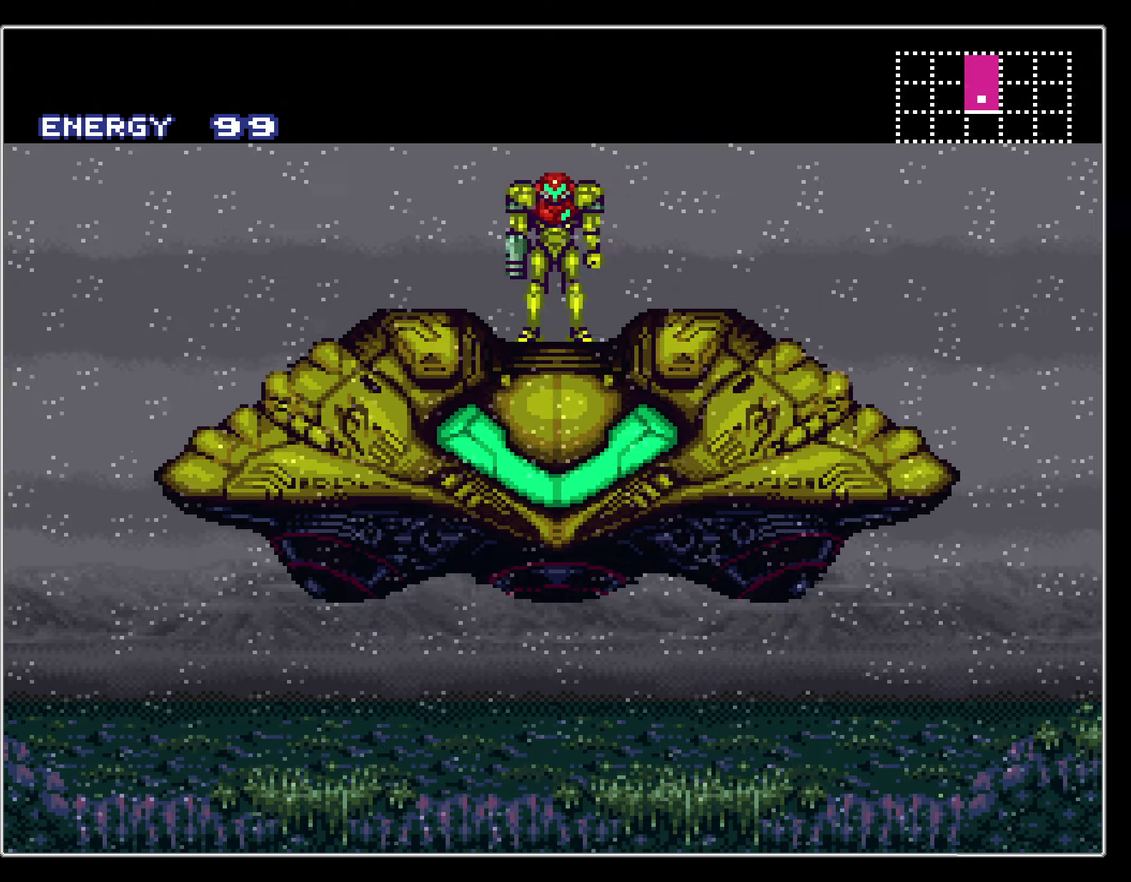
{"dt_ms": 500, "buttons": ["B"], "events": []}
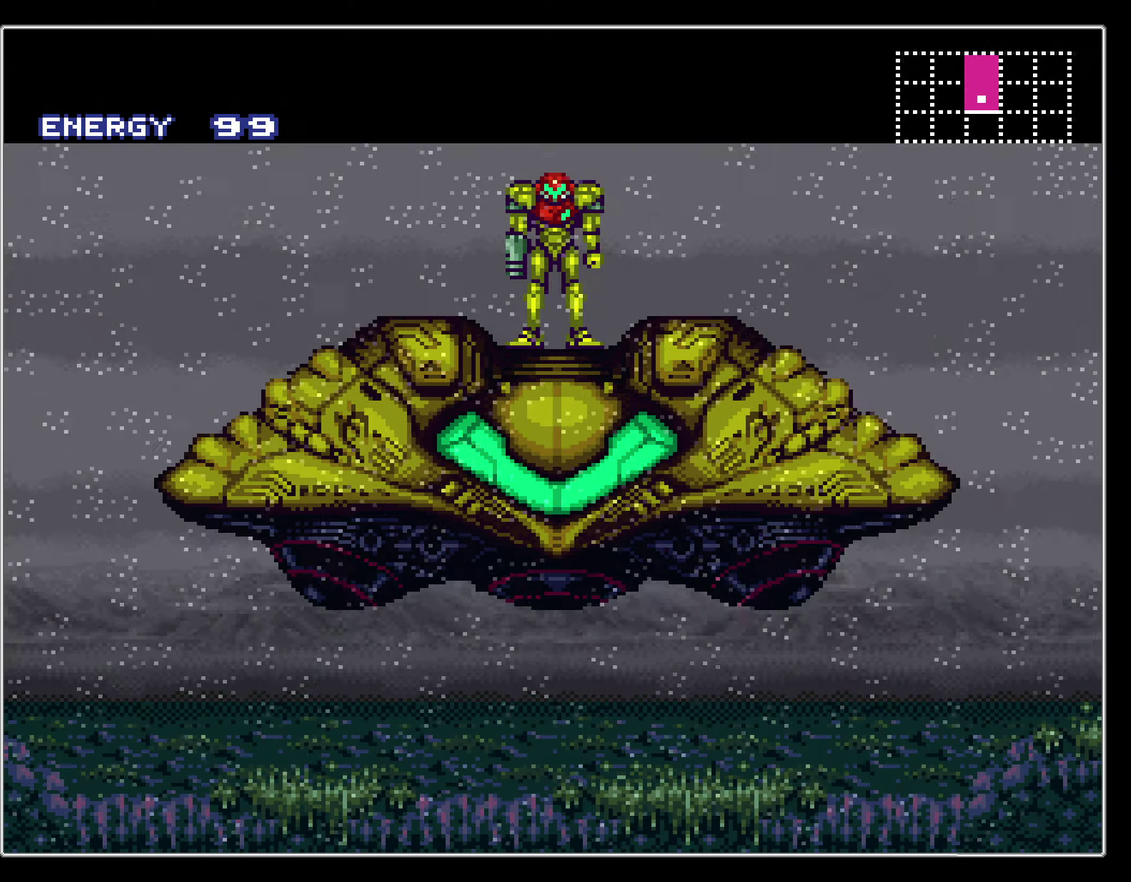
{"dt_ms": 600, "buttons": ["B", "DPAD_LEFT"], "events": [[600, "DPAD_LEFT", "down"]]}
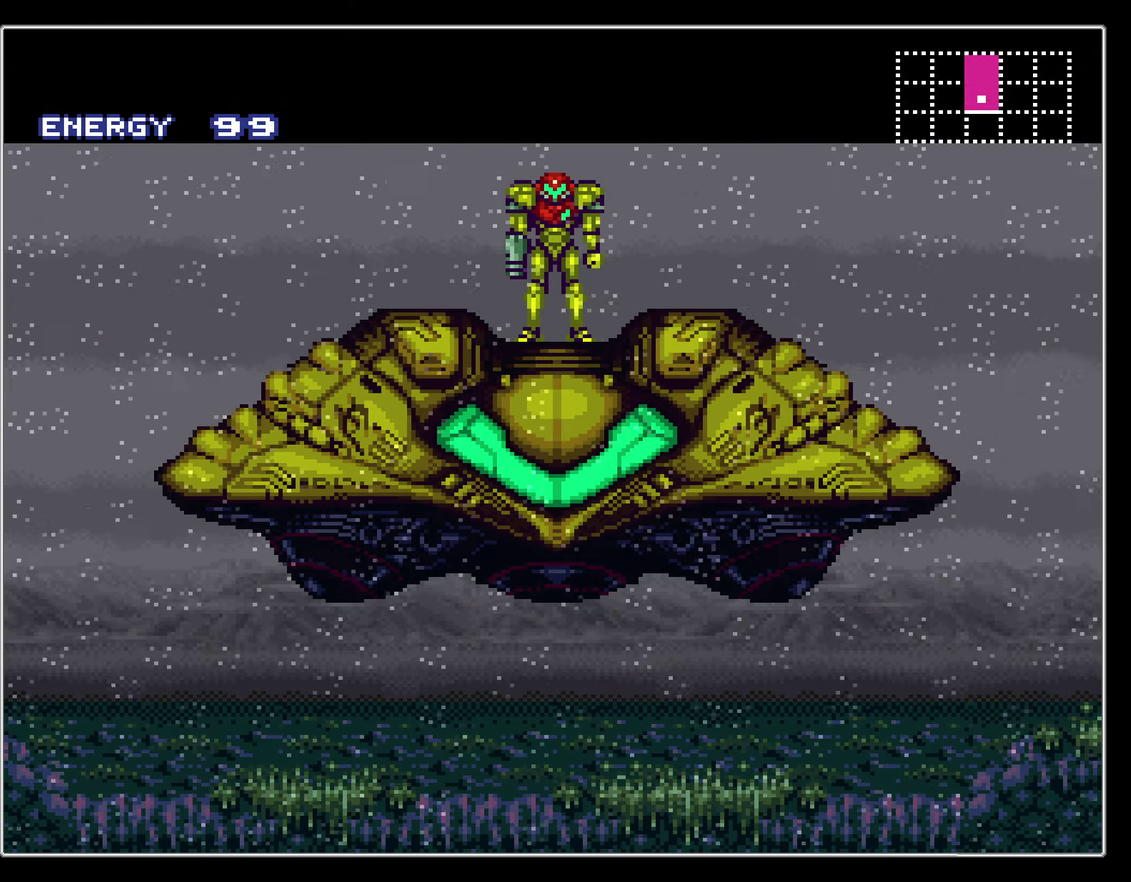
{"dt_ms": 400, "buttons": ["B", "DPAD_LEFT"], "events": []}
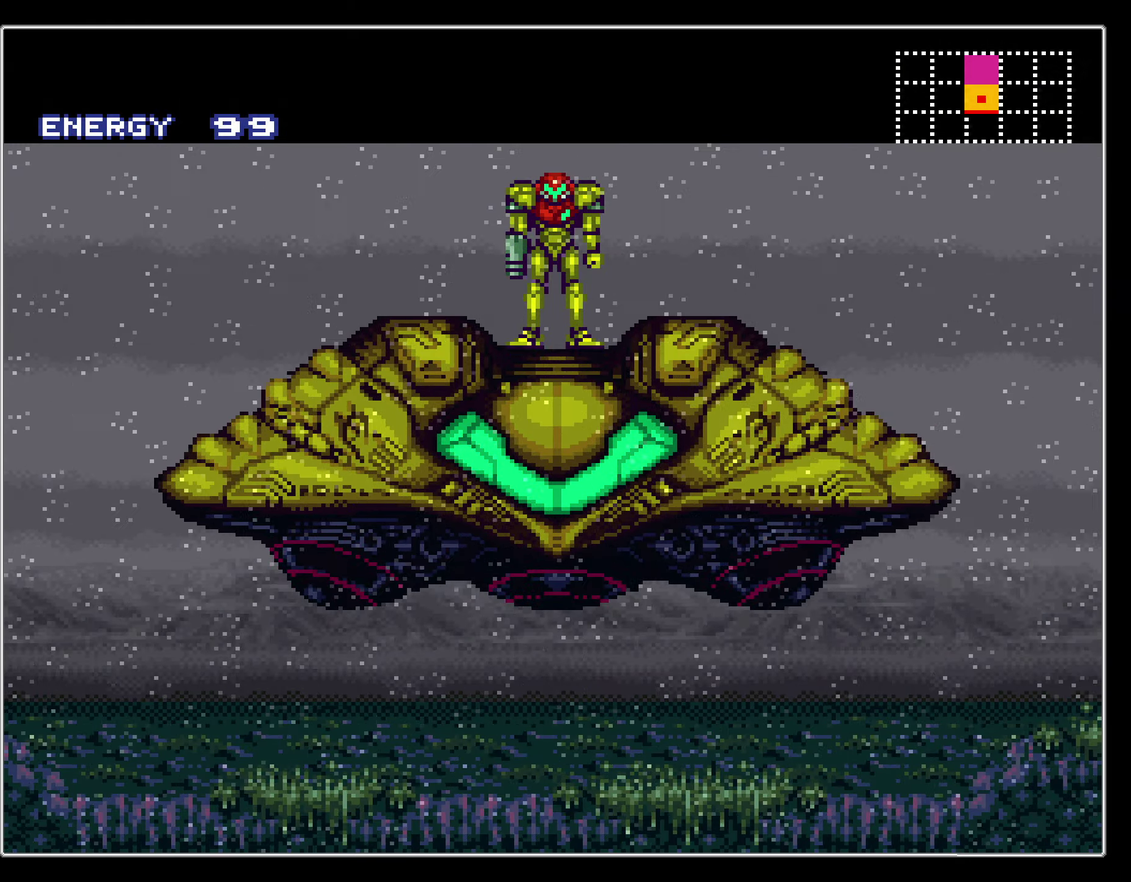
{"dt_ms": 500, "buttons": ["B", "X", "DPAD_LEFT"], "events": [[50, "X", "down"]]}
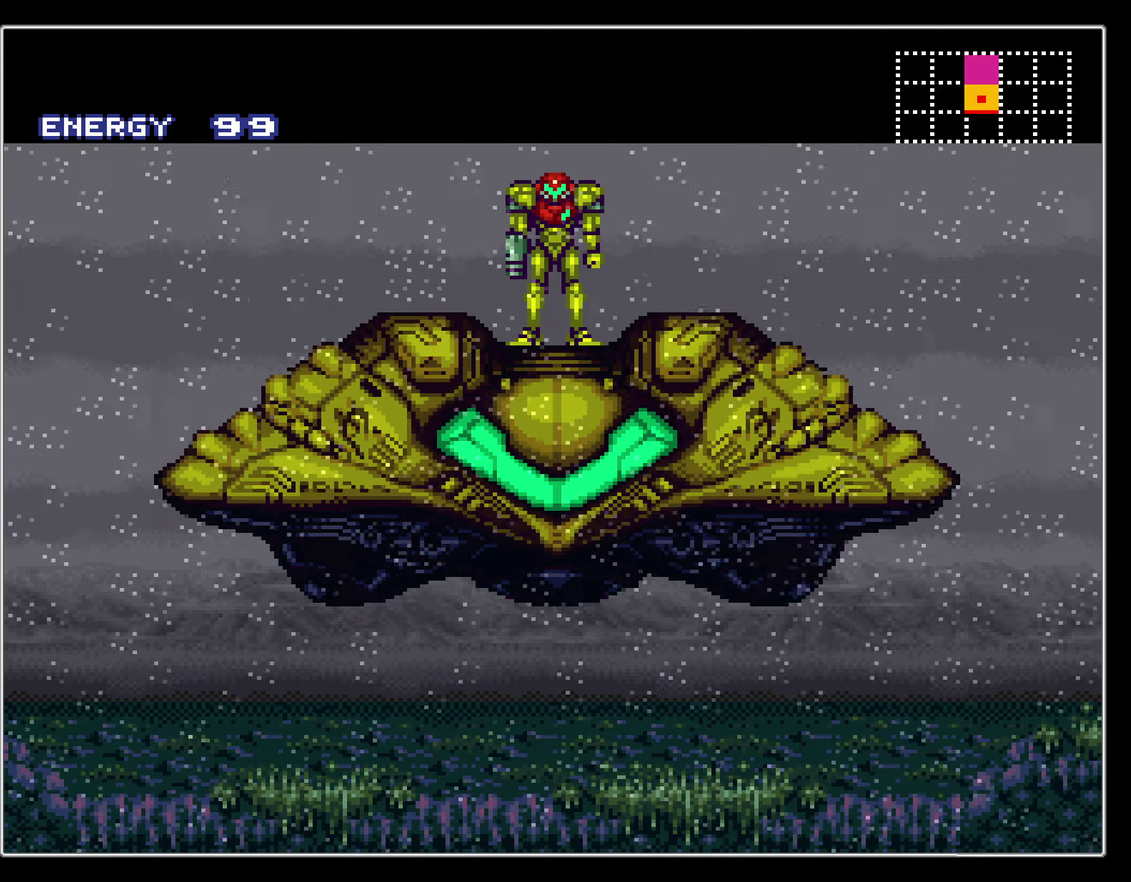
{"dt_ms": 500, "buttons": ["B", "DPAD_LEFT"], "events": [[483, "X", "up"]]}
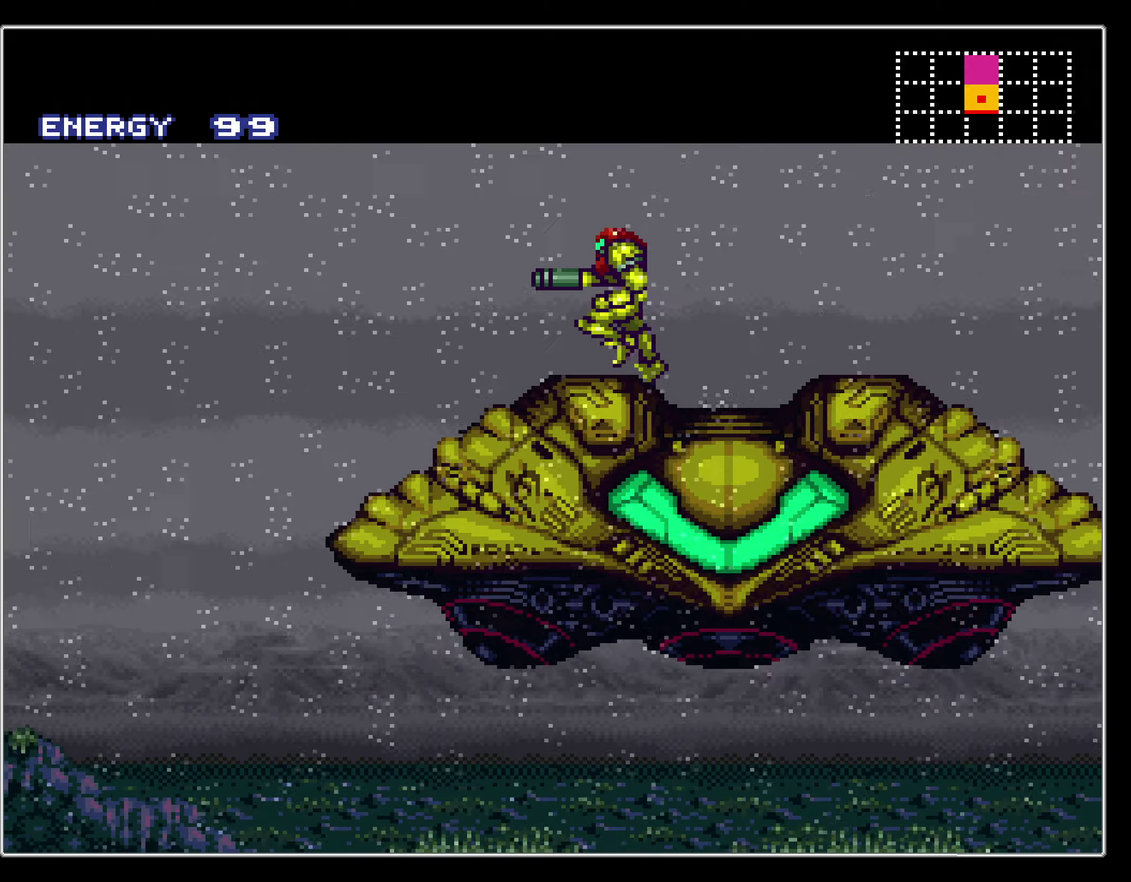
{"dt_ms": 500, "buttons": ["B", "DPAD_LEFT"], "events": []}
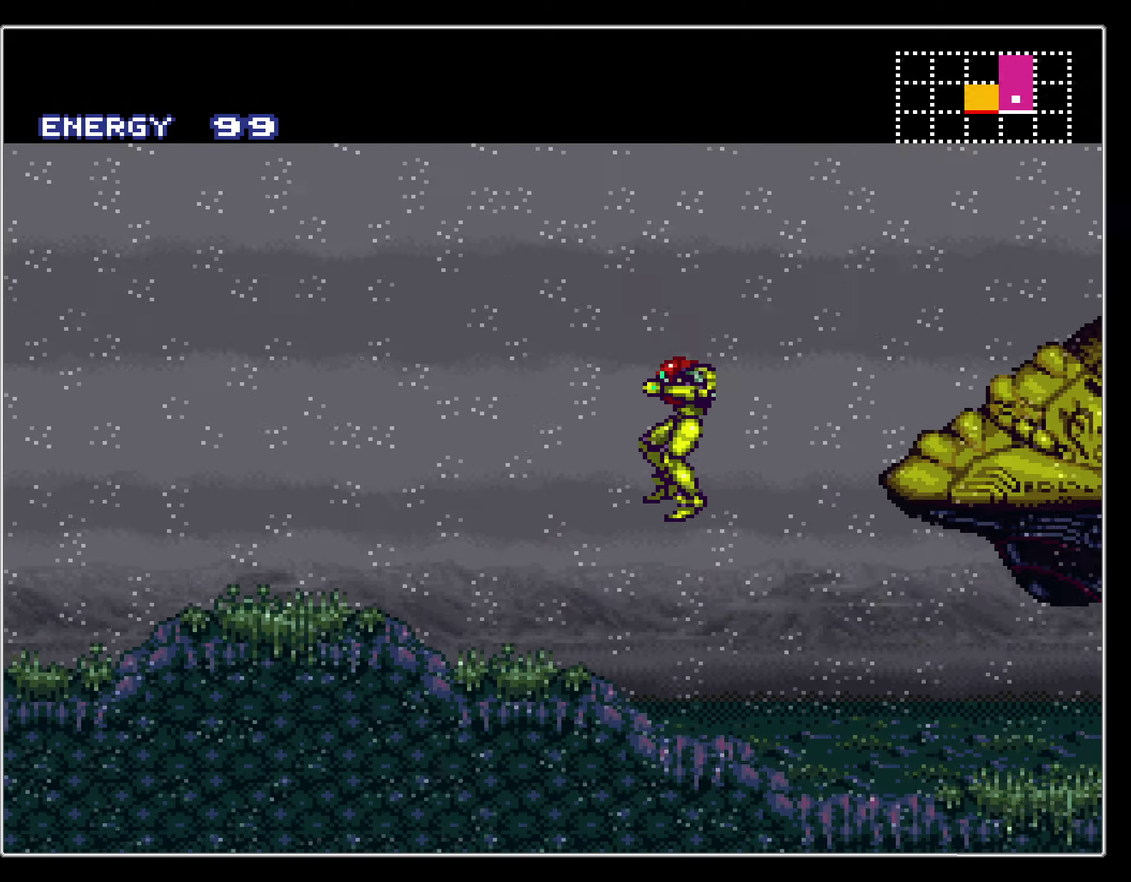
{"dt_ms": 500, "buttons": ["B", "L1", "DPAD_LEFT"], "events": [[450, "L1", "down"]]}
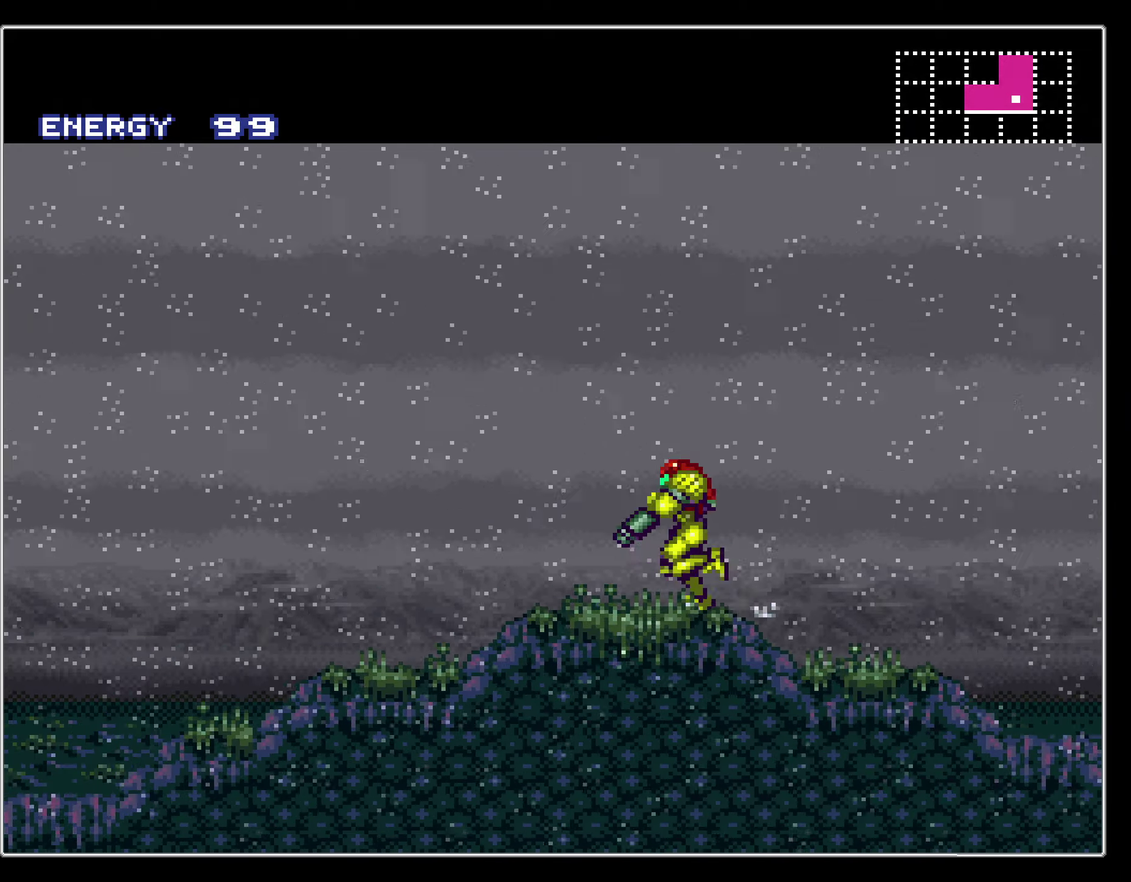
{"dt_ms": 700, "buttons": ["B", "R1", "DPAD_LEFT"], "events": [[17, "L1", "up"], [17, "R1", "down"], [83, "R1", "up"], [600, "L1", "down"], [683, "L1", "up"], [683, "R1", "down"]]}
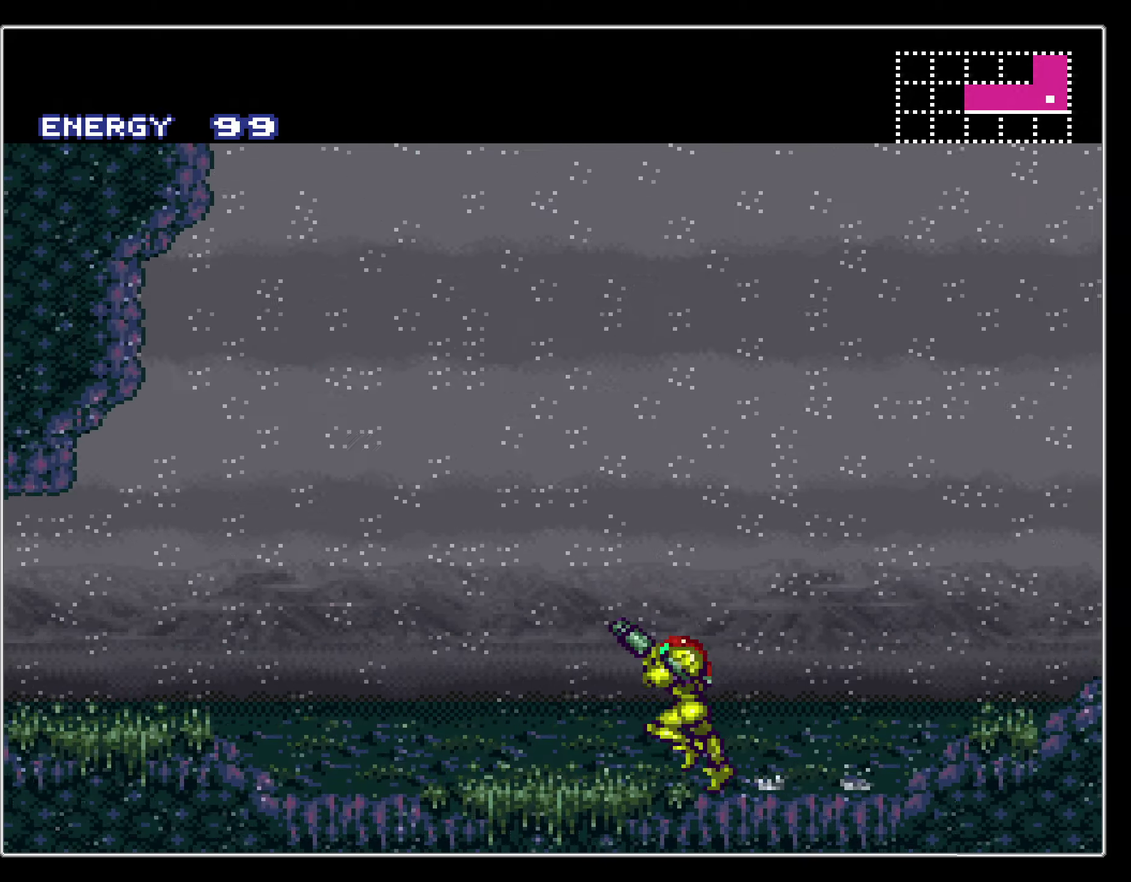
{"dt_ms": 300, "buttons": ["B", "L1", "DPAD_LEFT"], "events": [[50, "R1", "up"], [67, "L1", "down"], [133, "L1", "up"], [167, "R1", "down"], [233, "R1", "up"], [250, "L1", "down"]]}
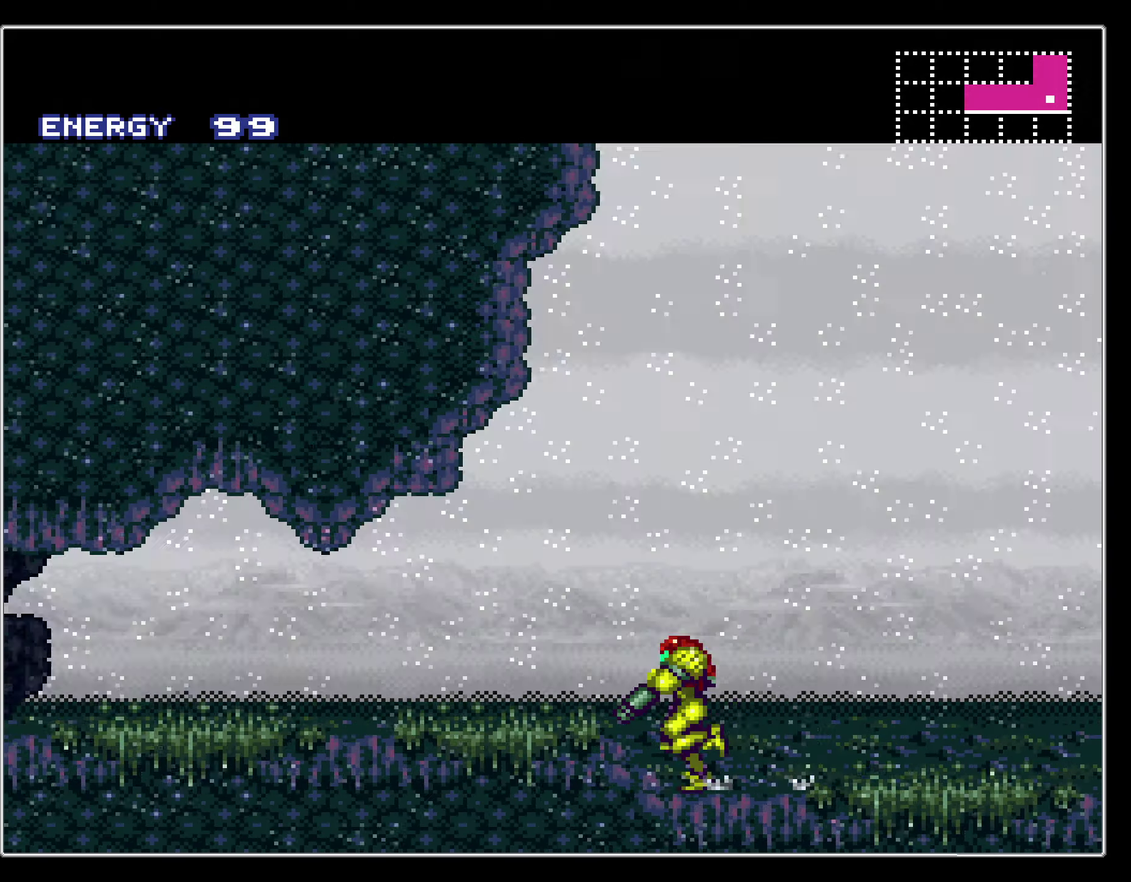
{"dt_ms": 500, "buttons": ["B", "R1", "DPAD_LEFT"], "events": [[33, "L1", "up"], [83, "L1", "down"], [167, "L1", "up"], [250, "L1", "down"], [300, "L1", "up"], [317, "R1", "down"], [383, "R1", "up"], [450, "R1", "down"]]}
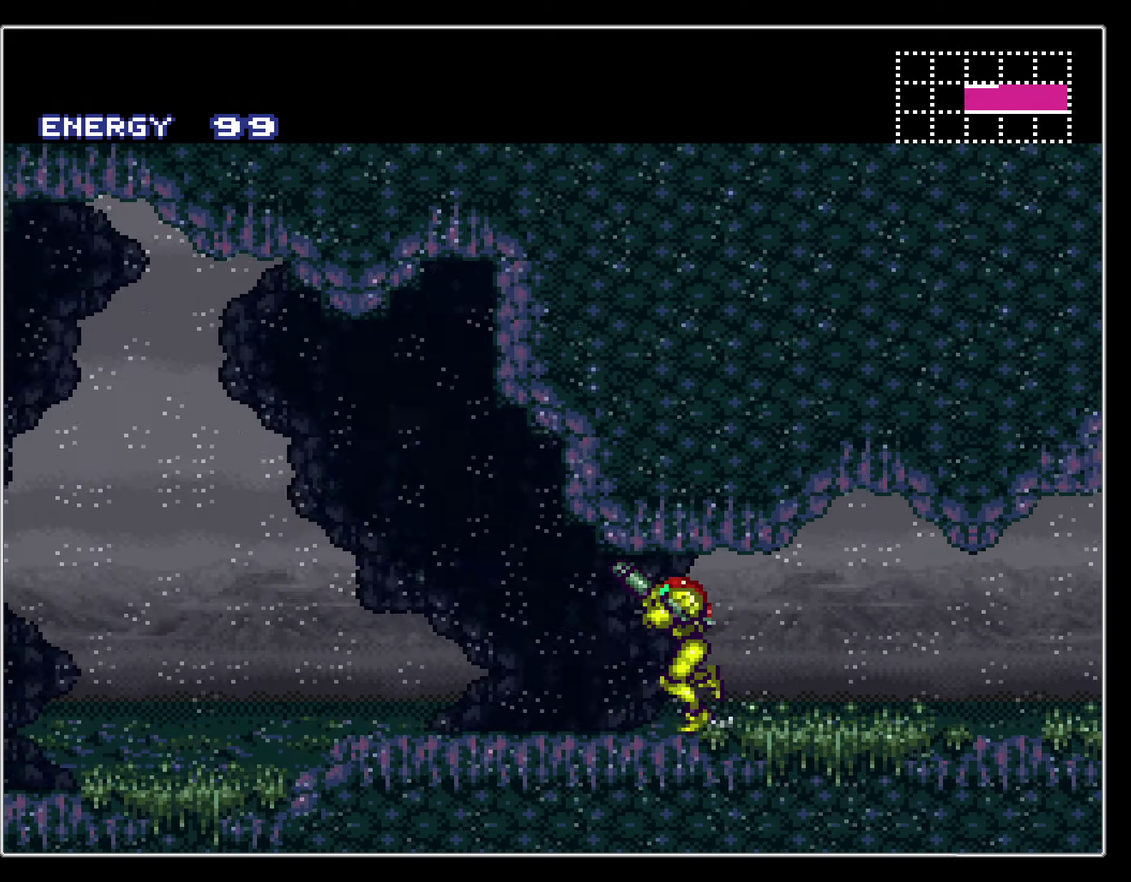
{"dt_ms": 500, "buttons": ["B", "DPAD_LEFT"], "events": [[17, "R1", "up"], [433, "L1", "down"], [500, "L1", "up"]]}
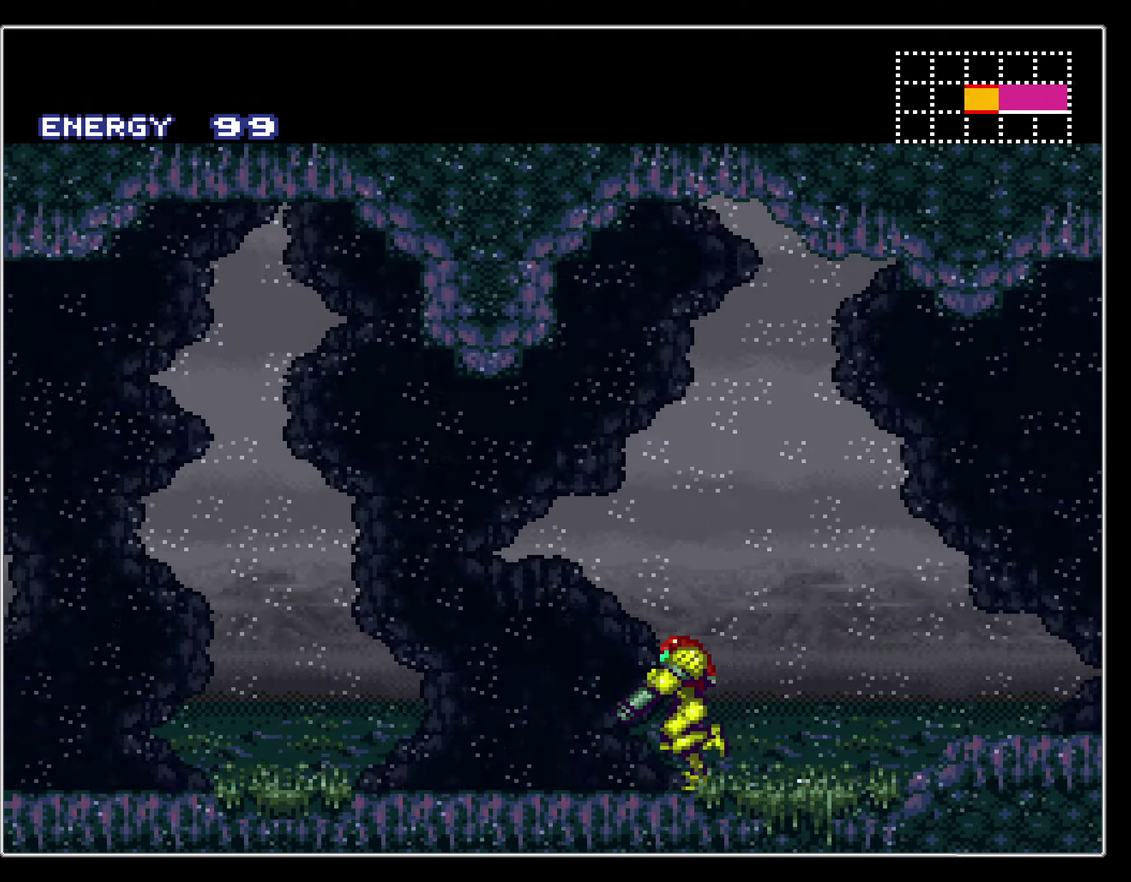
{"dt_ms": 300, "buttons": ["B", "L1", "DPAD_LEFT"], "events": [[17, "R1", "down"], [117, "L1", "down"], [117, "R1", "up"], [167, "L1", "up"], [183, "R1", "down"], [250, "L1", "down"], [250, "R1", "up"]]}
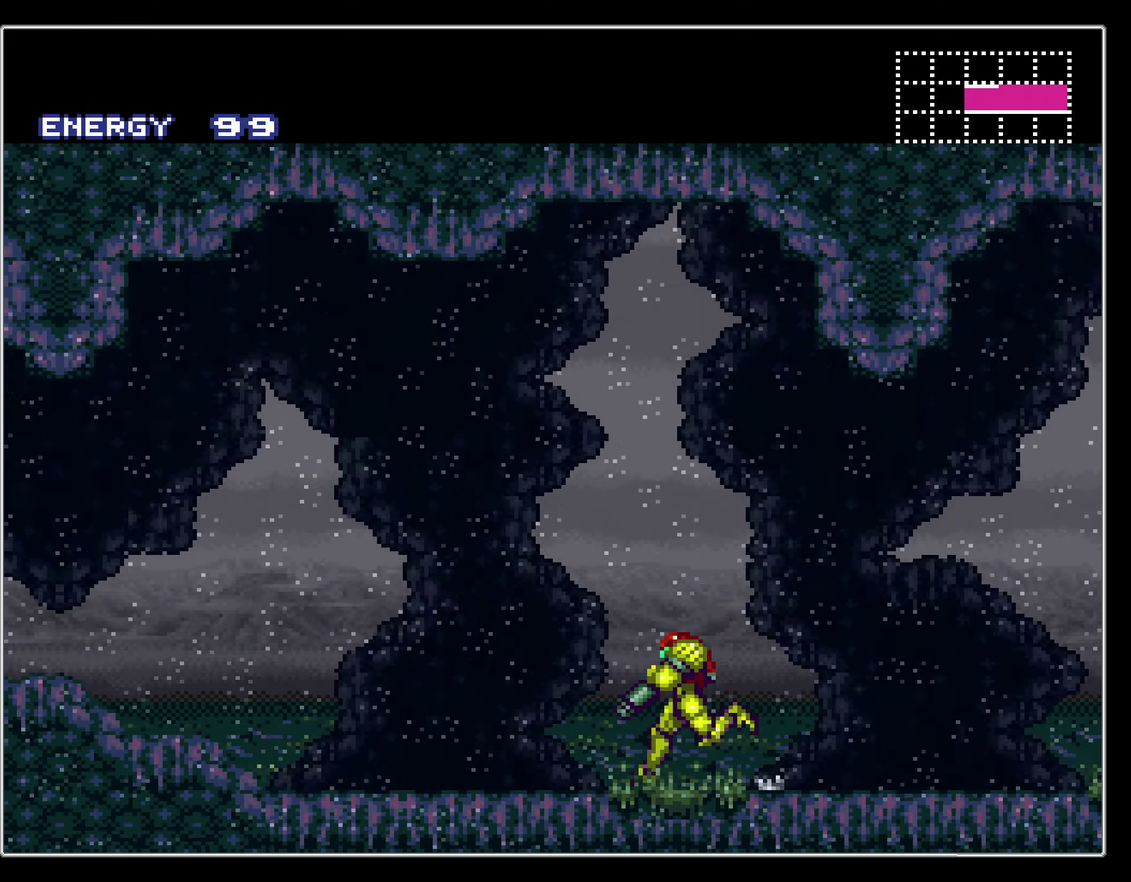
{"dt_ms": 300, "buttons": ["B", "X", "R1", "DPAD_LEFT"], "events": [[33, "L1", "up"], [33, "R1", "down"], [100, "R1", "up"], [183, "R1", "down"], [283, "X", "down"]]}
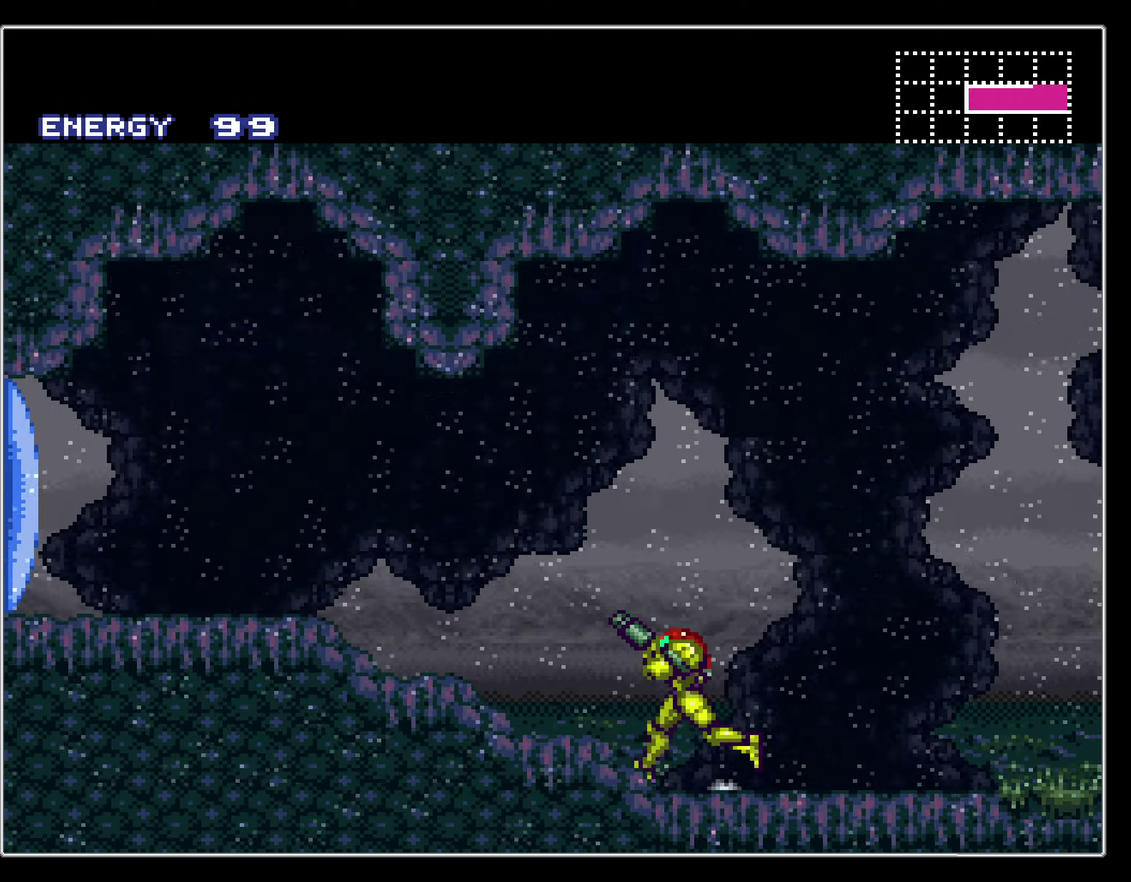
{"dt_ms": 500, "buttons": ["B", "L1", "DPAD_LEFT"], "events": [[100, "R1", "up"], [167, "X", "up"], [317, "L1", "down"], [400, "L1", "up"], [433, "R1", "down"], [467, "L1", "down"], [483, "R1", "up"]]}
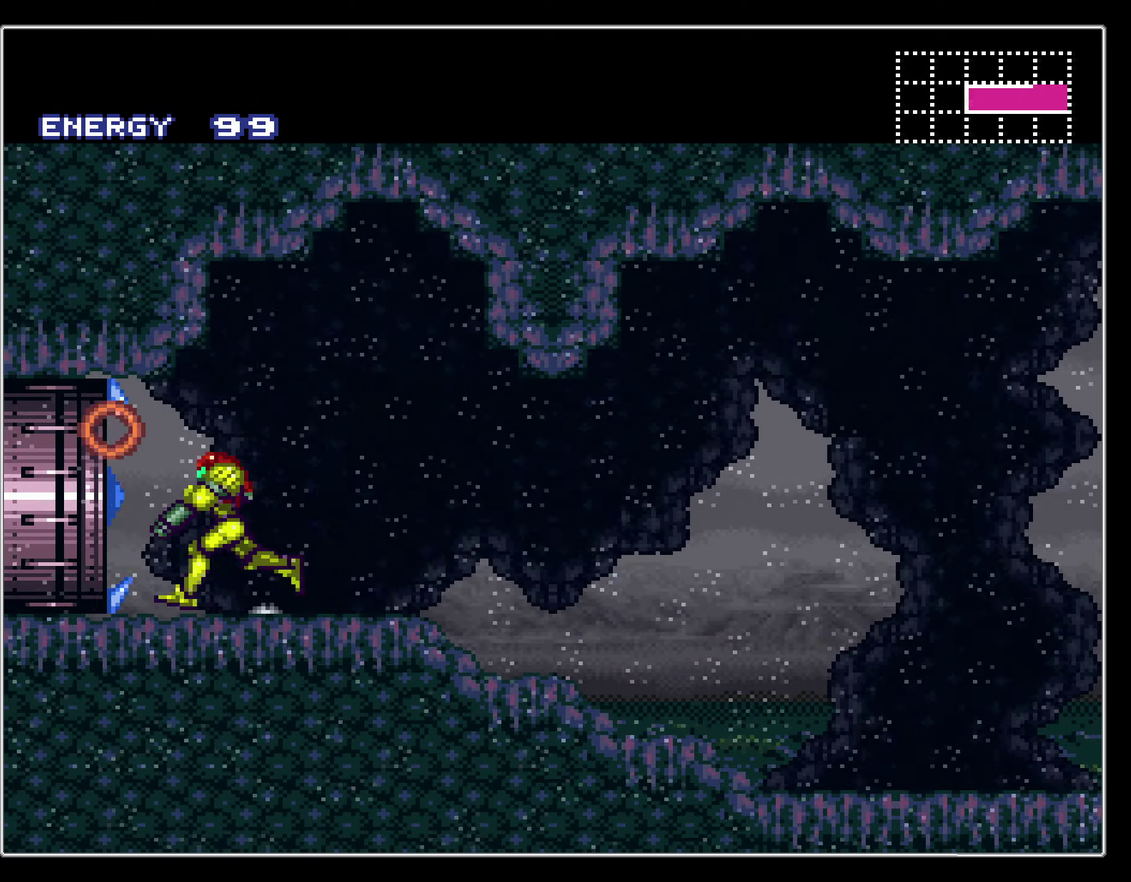
{"dt_ms": 400, "buttons": ["B", "DPAD_LEFT"], "events": [[50, "L1", "up"], [83, "R1", "down"], [133, "L1", "down"], [150, "R1", "up"], [217, "L1", "up"], [217, "R1", "down"], [367, "R1", "up"]]}
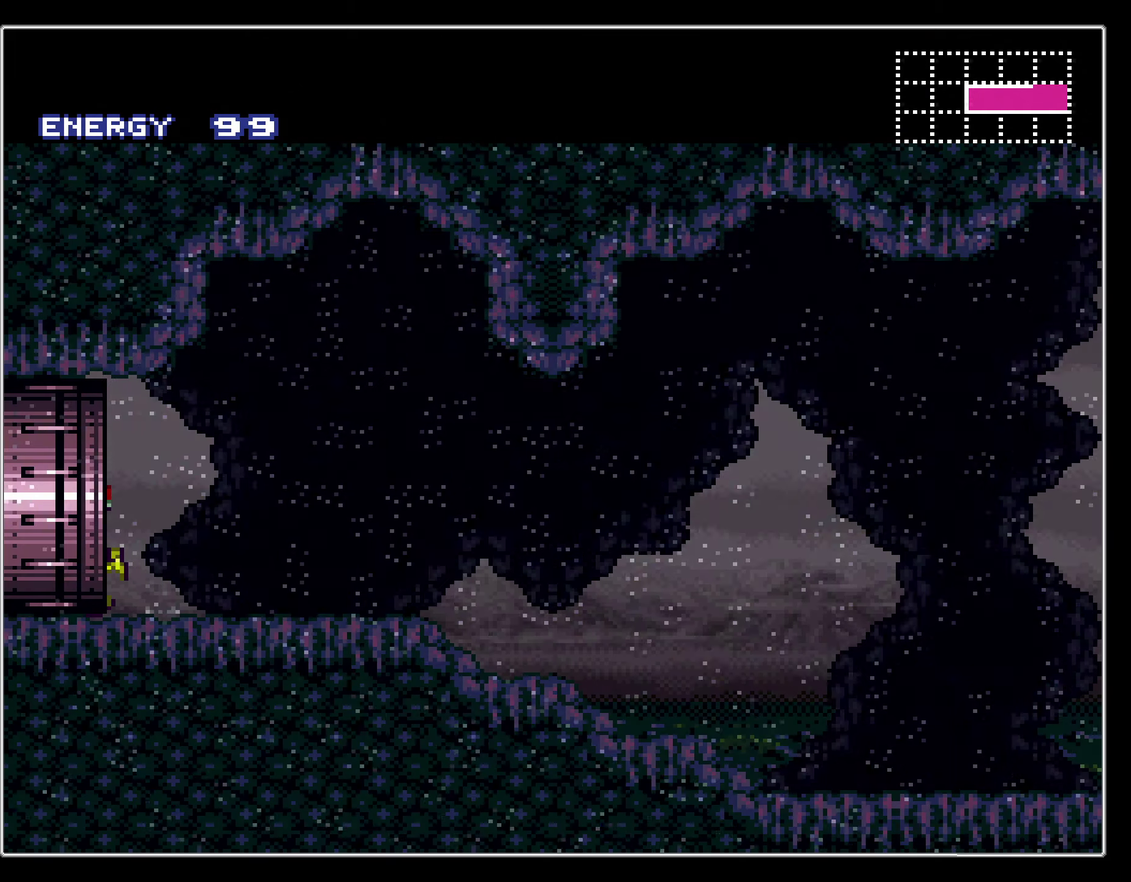
{"dt_ms": 500, "buttons": ["B"], "events": [[84, "DPAD_LEFT", "up"]]}
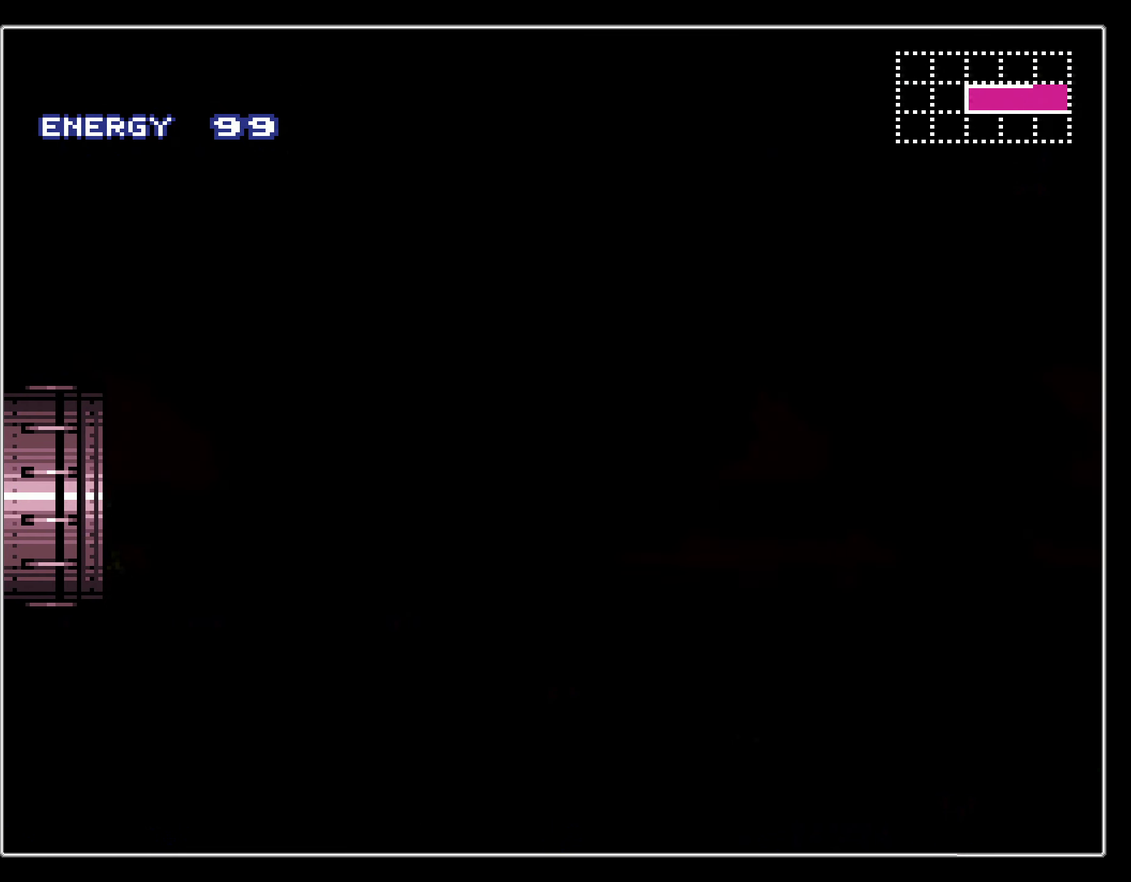
{"dt_ms": 500, "buttons": ["B"], "events": []}
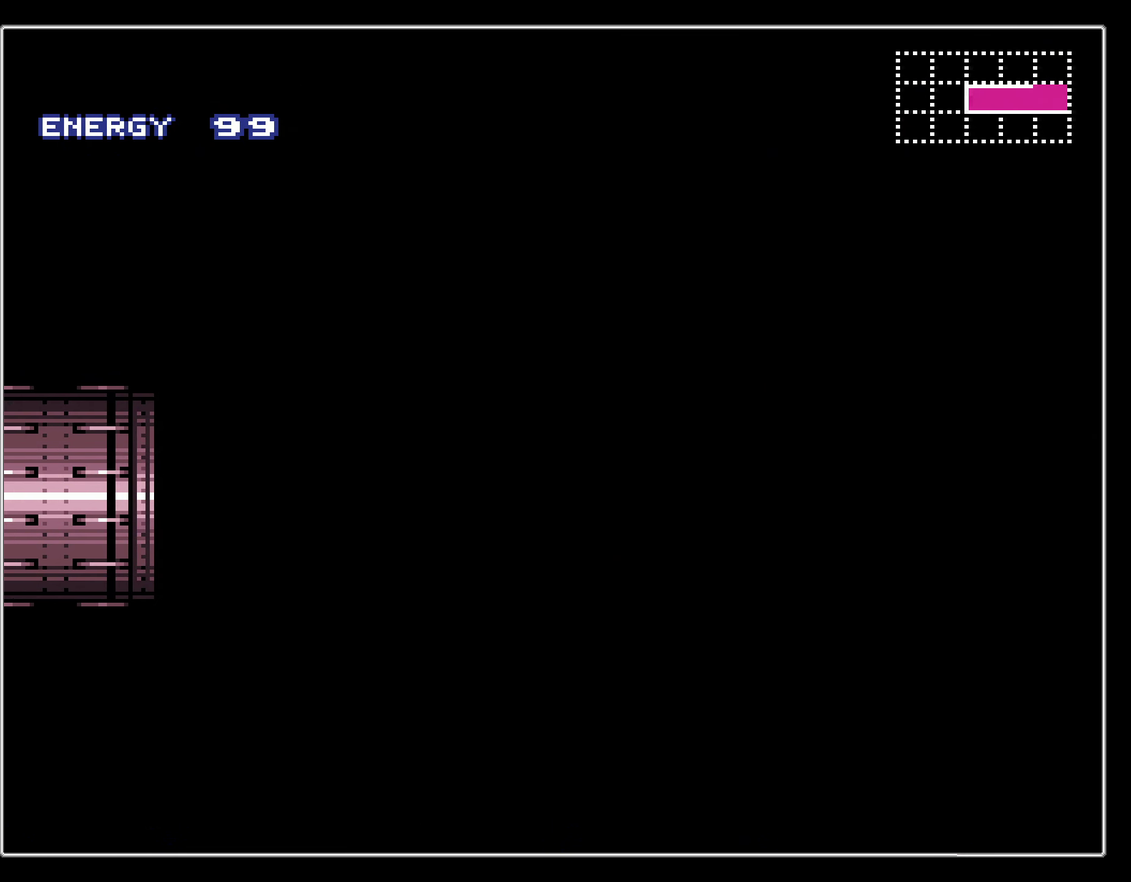
{"dt_ms": 500, "buttons": ["B"], "events": []}
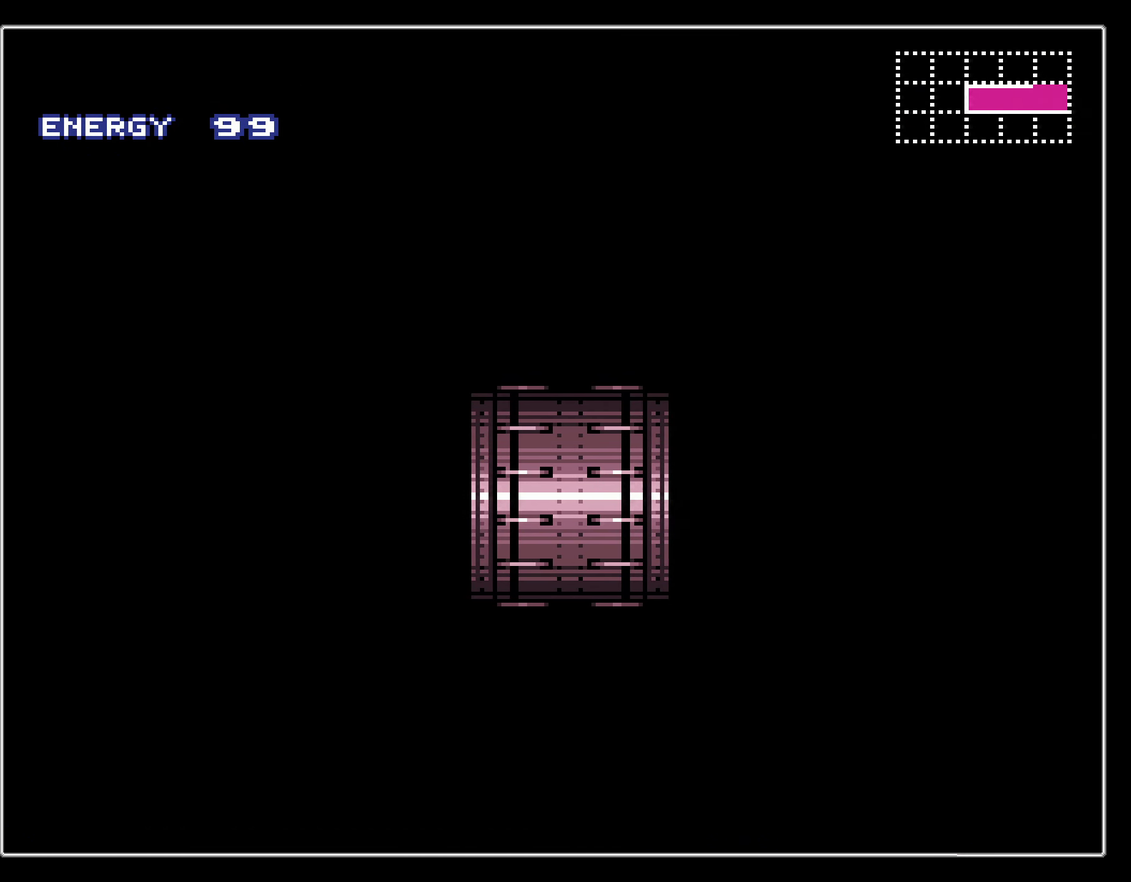
{"dt_ms": 500, "buttons": ["B"], "events": []}
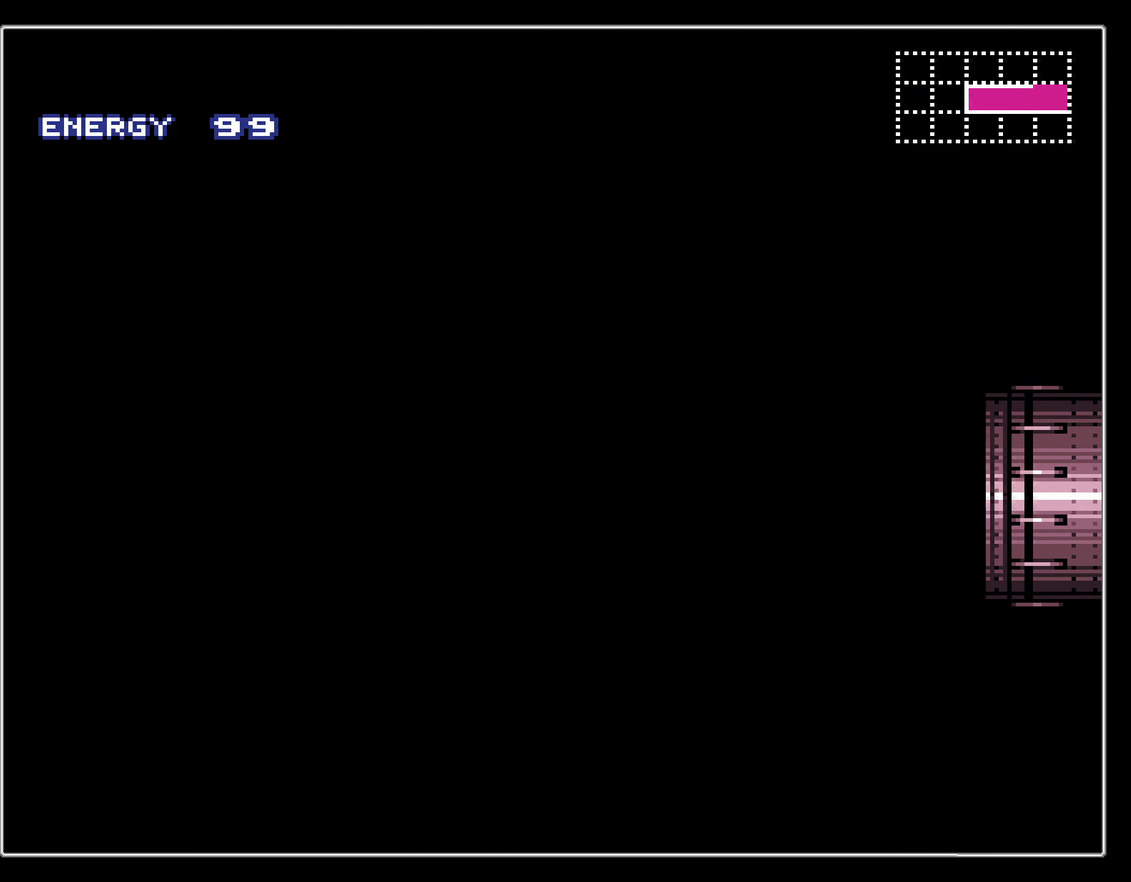
{"dt_ms": 500, "buttons": ["B", "DPAD_LEFT"], "events": [[450, "DPAD_LEFT", "down"]]}
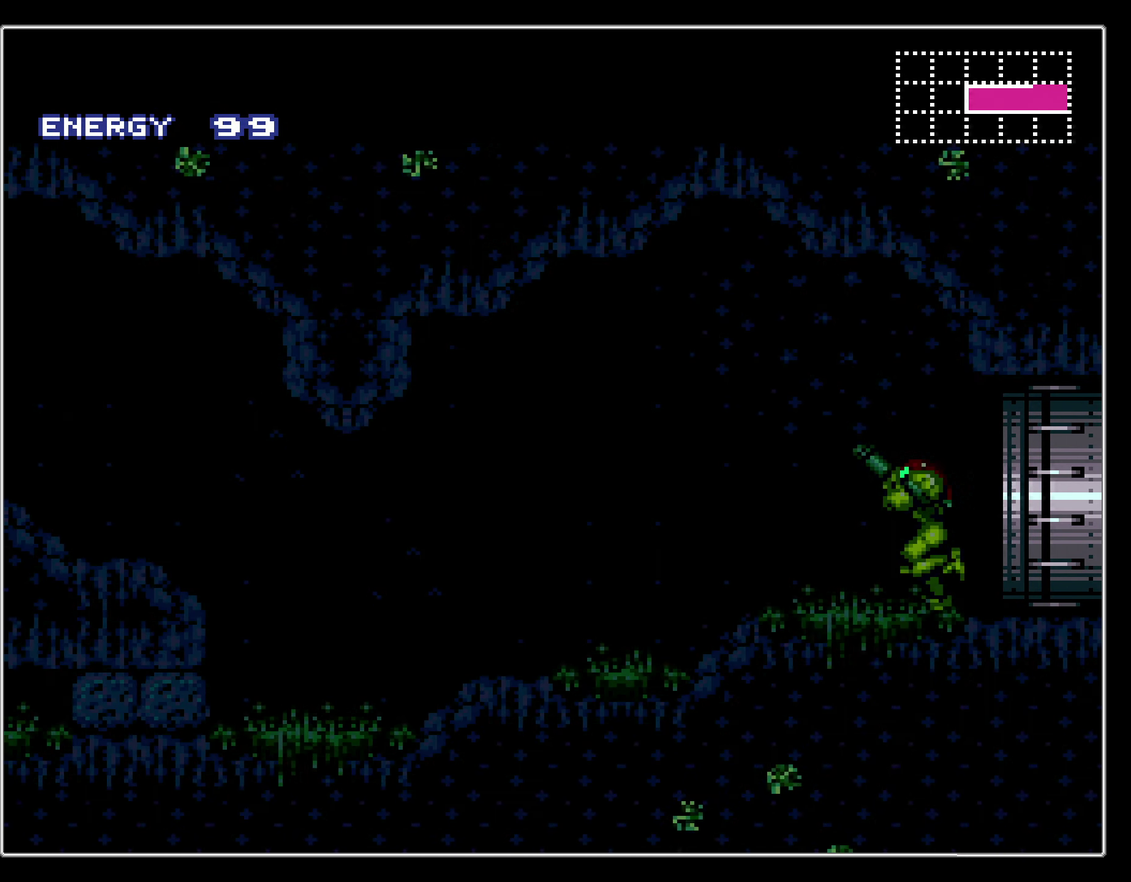
{"dt_ms": 500, "buttons": ["B", "DPAD_LEFT"], "events": []}